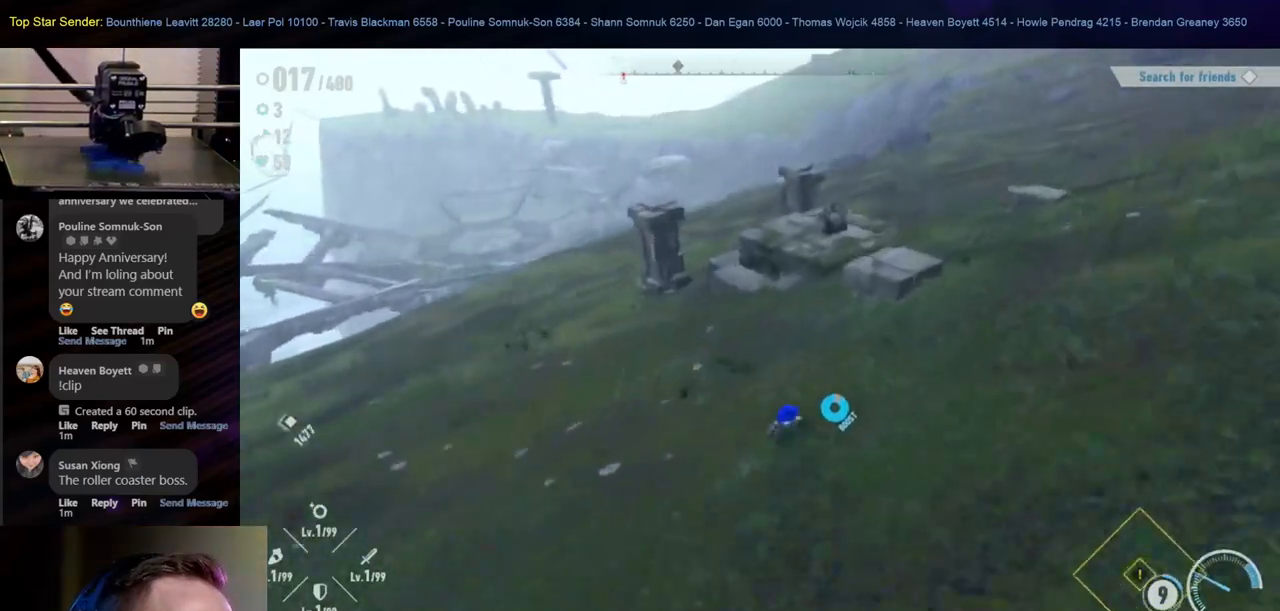
Gameplay with a controller (Nintendo layout); each line is a JSON object with the inputs held at the frame after it. "events" lists button and stick changes between this image and that frame as [ms after this image, input, new state], when the widget could be followed in between. Not read: L1 L2 L3 R2 R3.
{"buttons": [], "left_stick": "up-right", "right_stick": "center", "events": [[133, "right_stick", "up"], [200, "right_stick", "up-right"], [350, "right_stick", "center"]]}
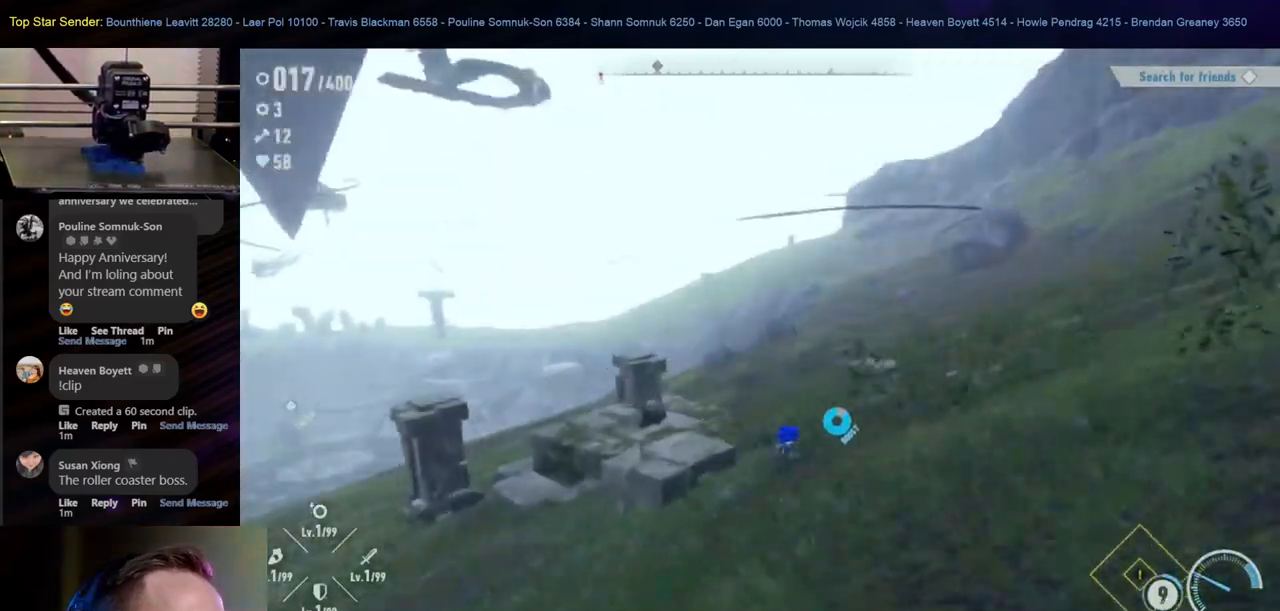
{"buttons": [], "left_stick": "up-right", "right_stick": "center", "events": []}
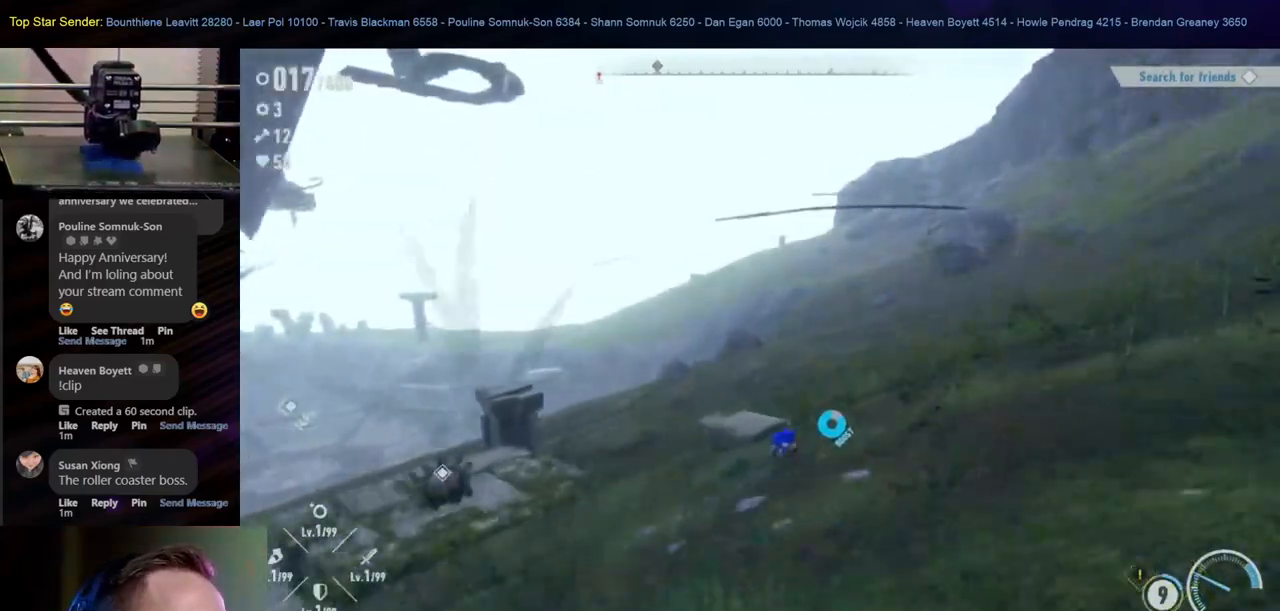
{"buttons": [], "left_stick": "up-right", "right_stick": "center", "events": []}
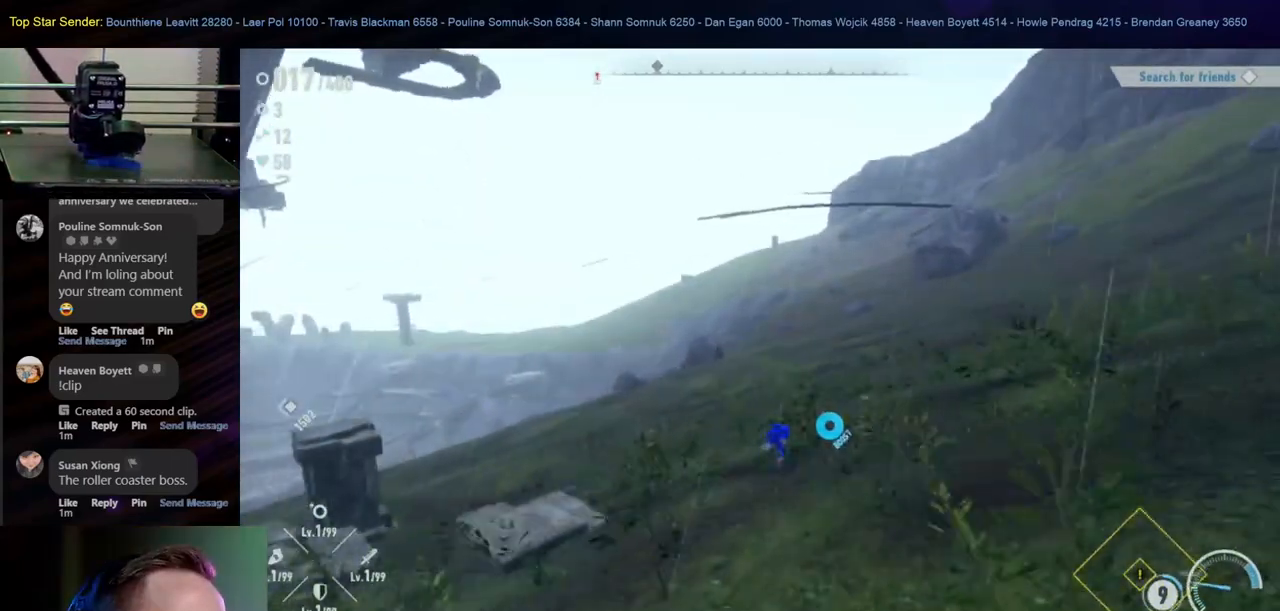
{"buttons": [], "left_stick": "up-right", "right_stick": "center", "events": []}
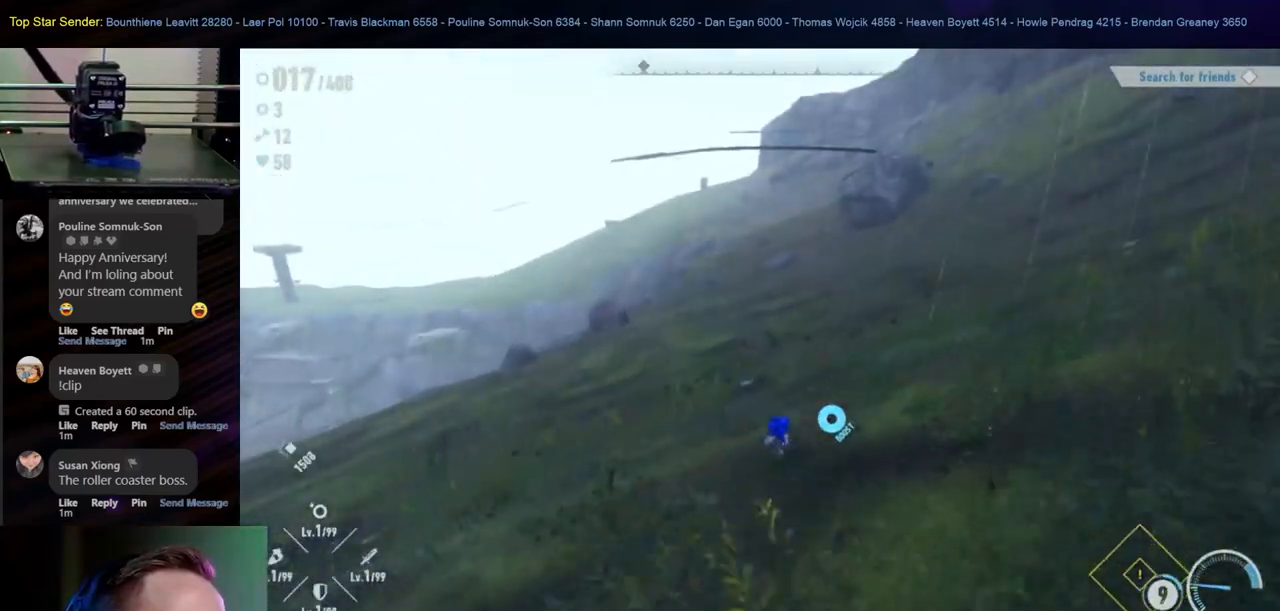
{"buttons": [], "left_stick": "up-right", "right_stick": "up-left", "events": [[400, "right_stick", "up-left"]]}
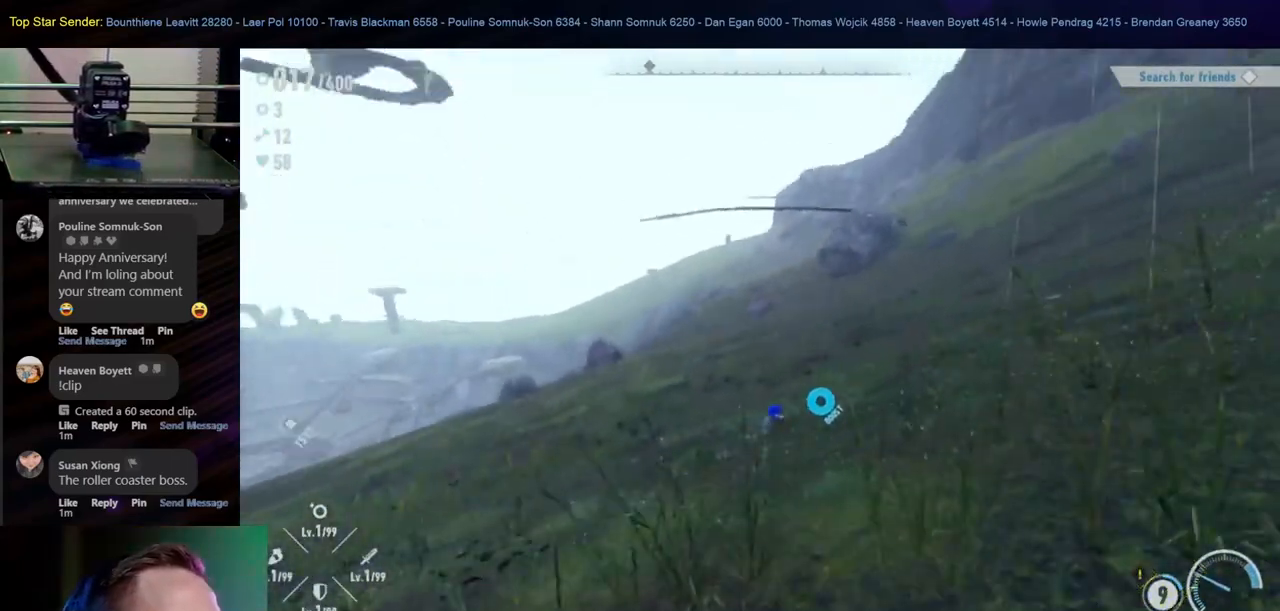
{"buttons": [], "left_stick": "up-right", "right_stick": "center", "events": [[67, "right_stick", "center"], [367, "right_stick", "down-right"], [483, "right_stick", "center"]]}
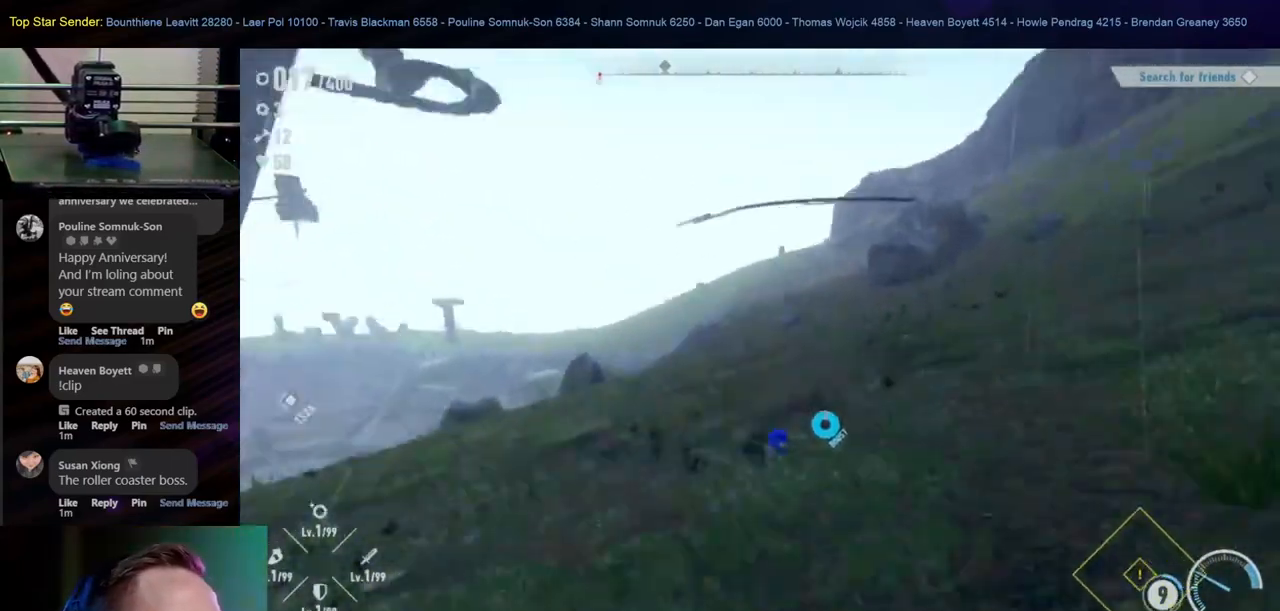
{"buttons": [], "left_stick": "up-right", "right_stick": "up", "events": [[383, "right_stick", "up"]]}
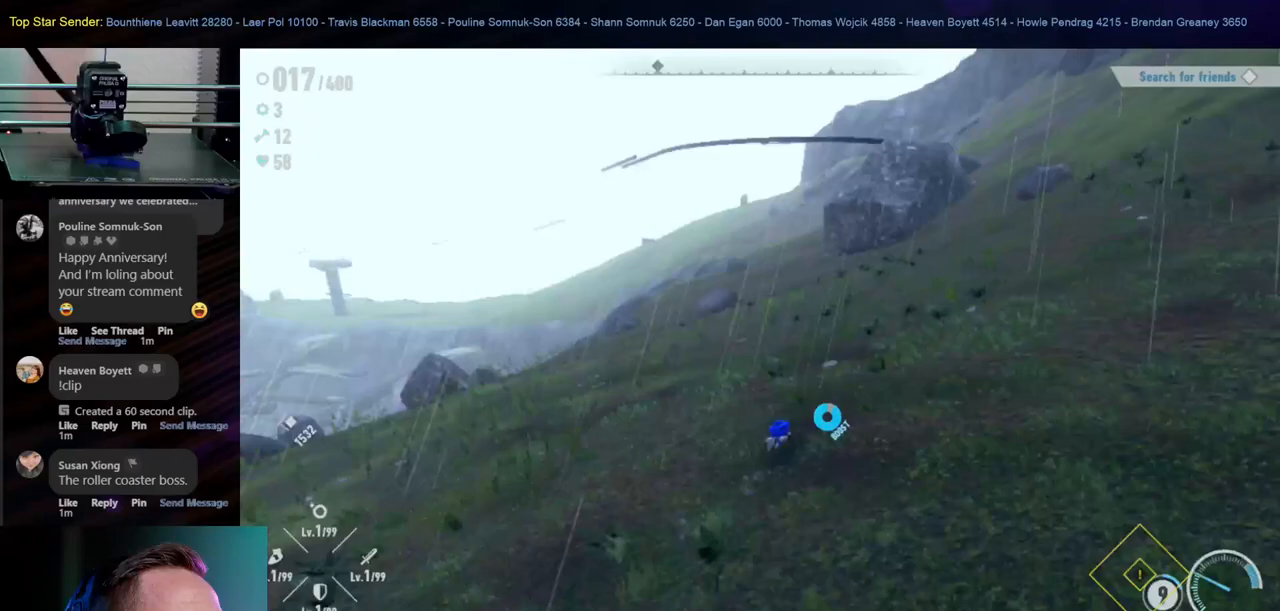
{"buttons": [], "left_stick": "up-right", "right_stick": "center", "events": [[50, "right_stick", "center"]]}
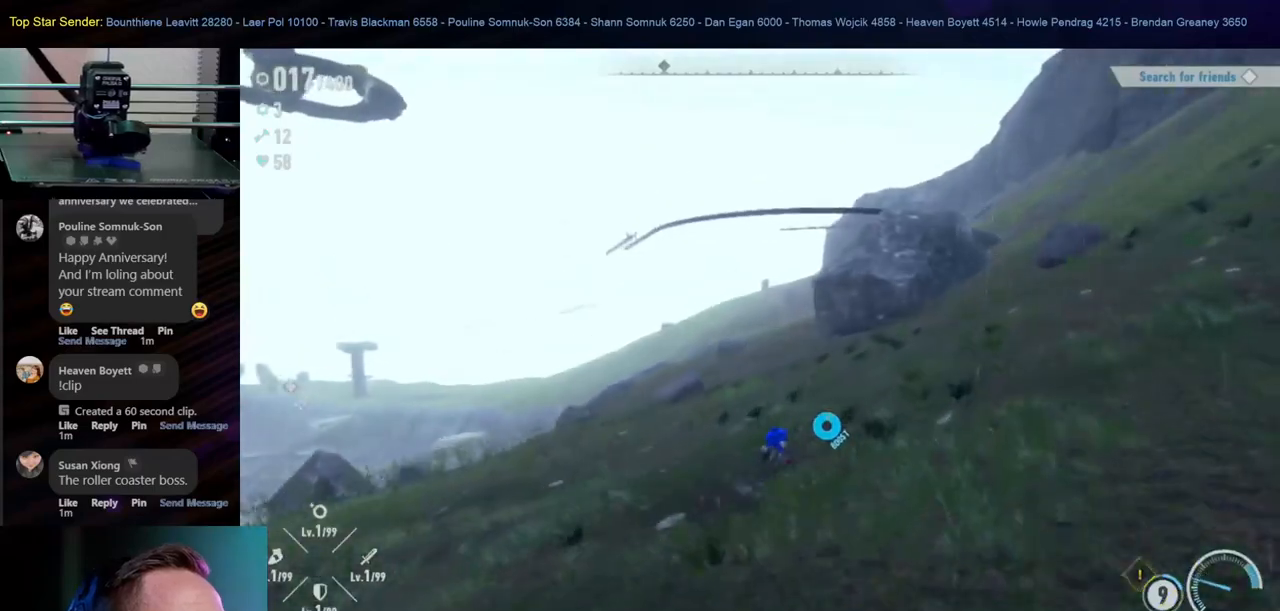
{"buttons": [], "left_stick": "up-right", "right_stick": "center", "events": [[333, "B", "down"], [433, "B", "up"]]}
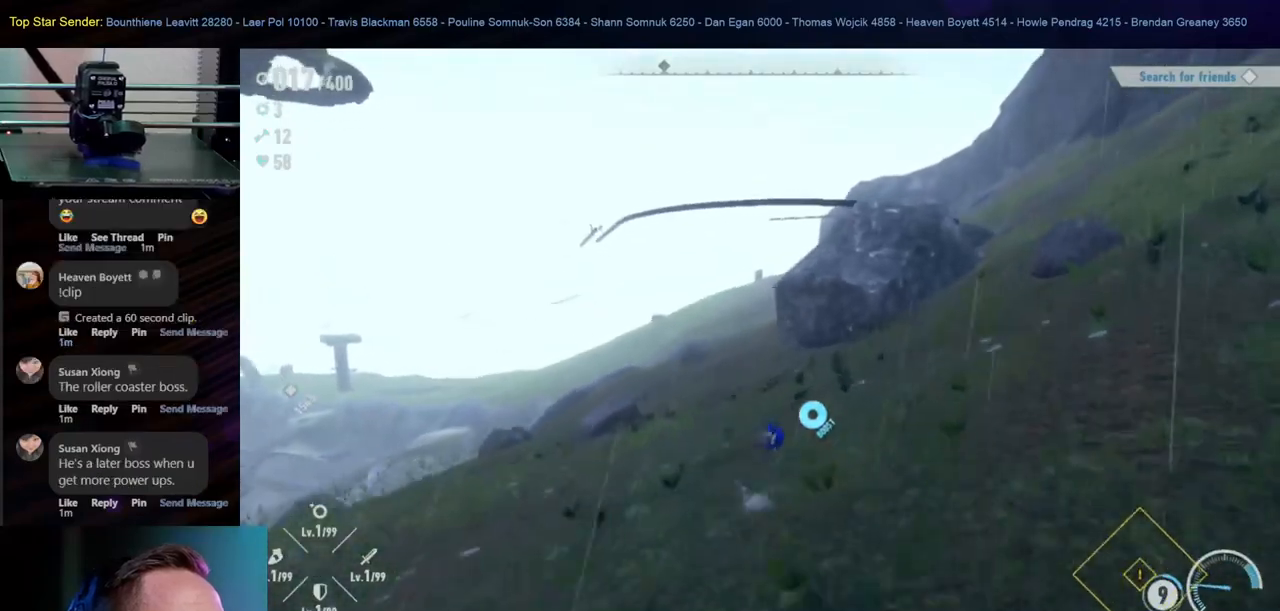
{"buttons": [], "left_stick": "up-right", "right_stick": "center", "events": []}
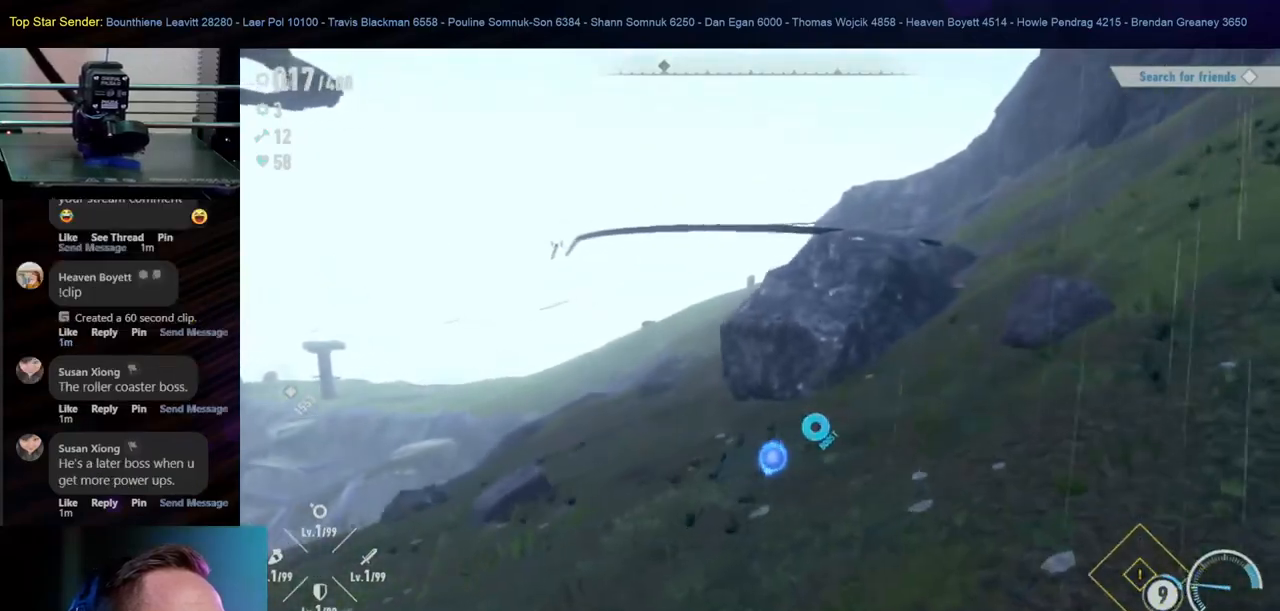
{"buttons": [], "left_stick": "up-right", "right_stick": "center", "events": []}
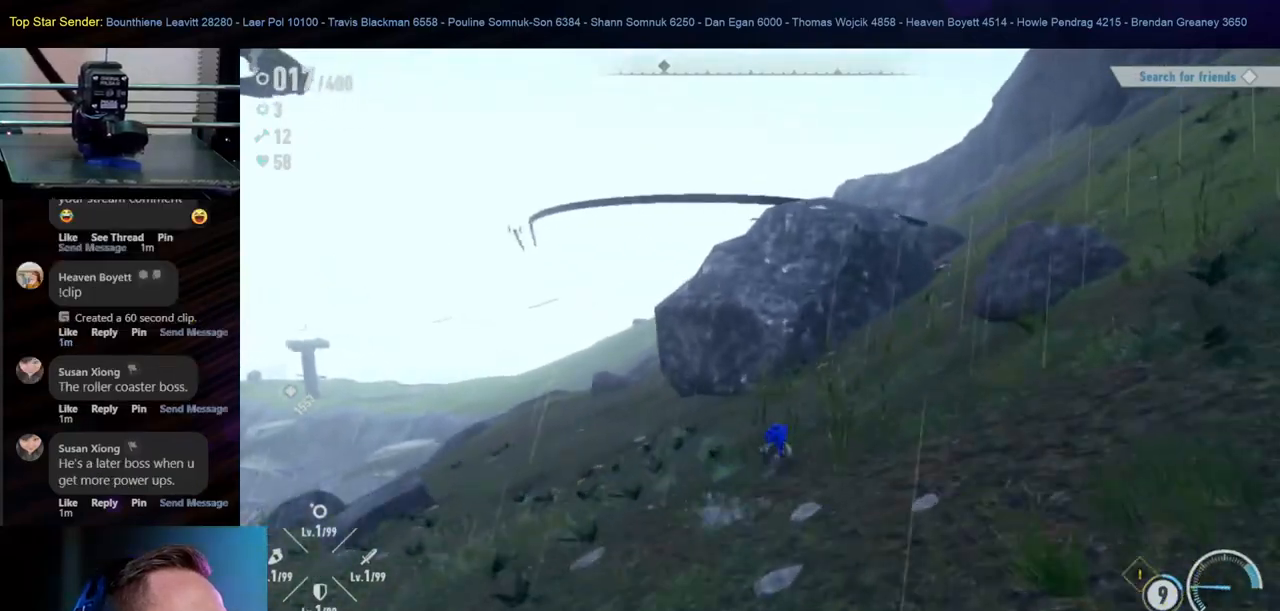
{"buttons": [], "left_stick": "up-right", "right_stick": "left", "events": [[400, "right_stick", "left"]]}
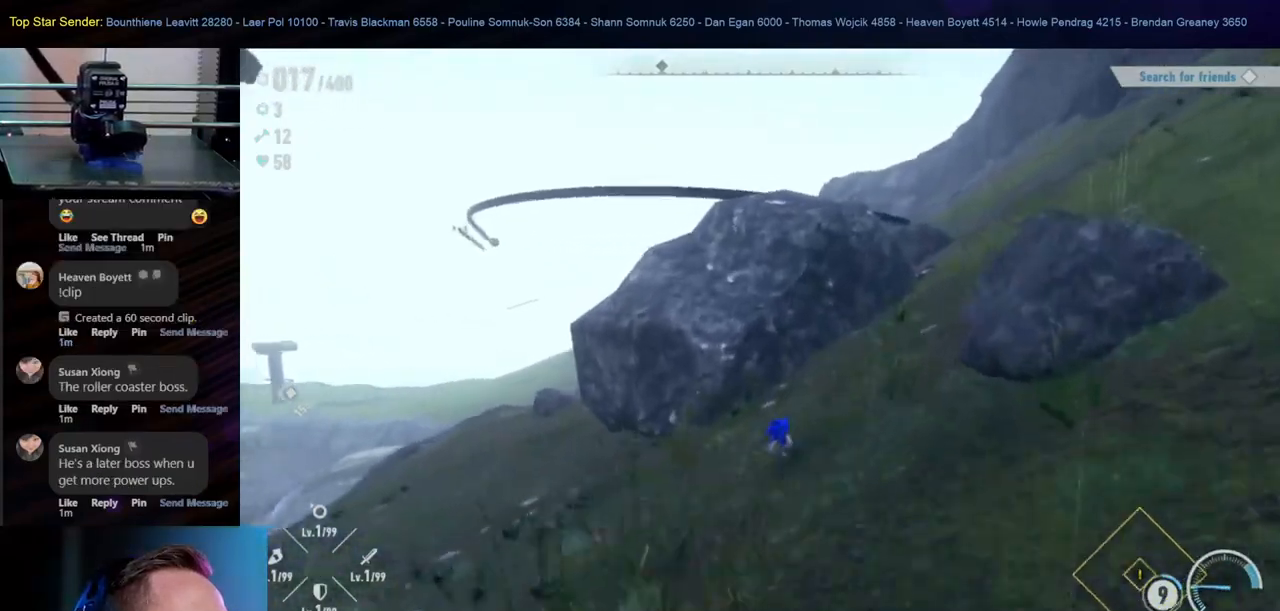
{"buttons": [], "left_stick": "up-right", "right_stick": "center", "events": [[100, "right_stick", "center"]]}
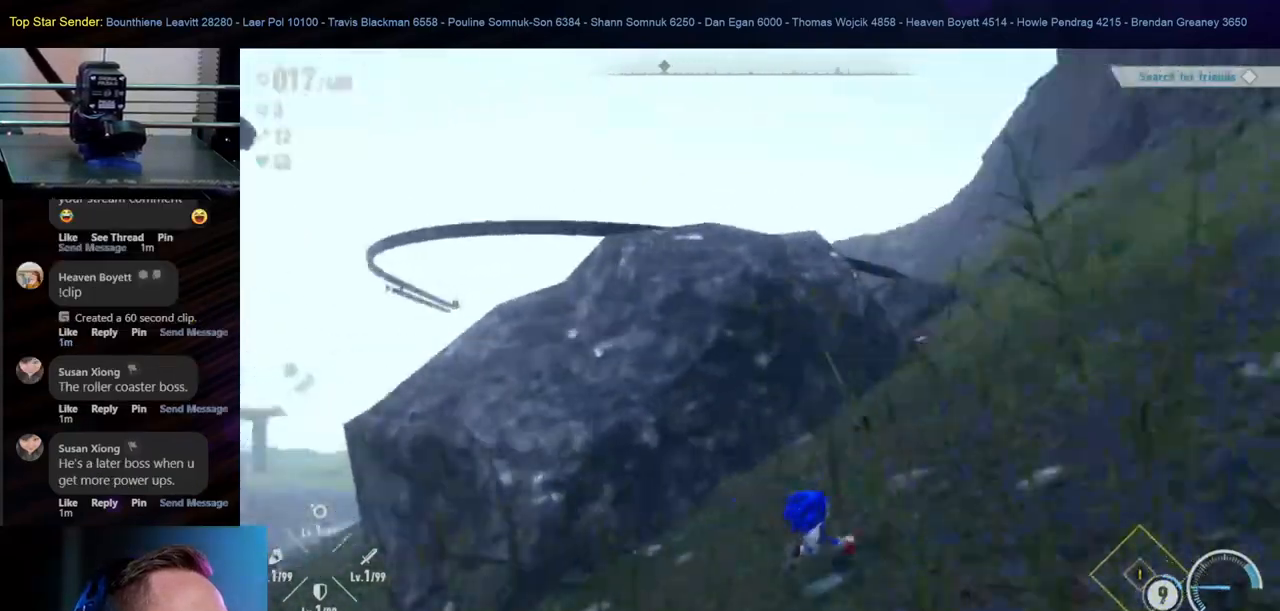
{"buttons": [], "left_stick": "up-right", "right_stick": "left", "events": [[150, "right_stick", "down"], [217, "right_stick", "center"], [400, "right_stick", "left"]]}
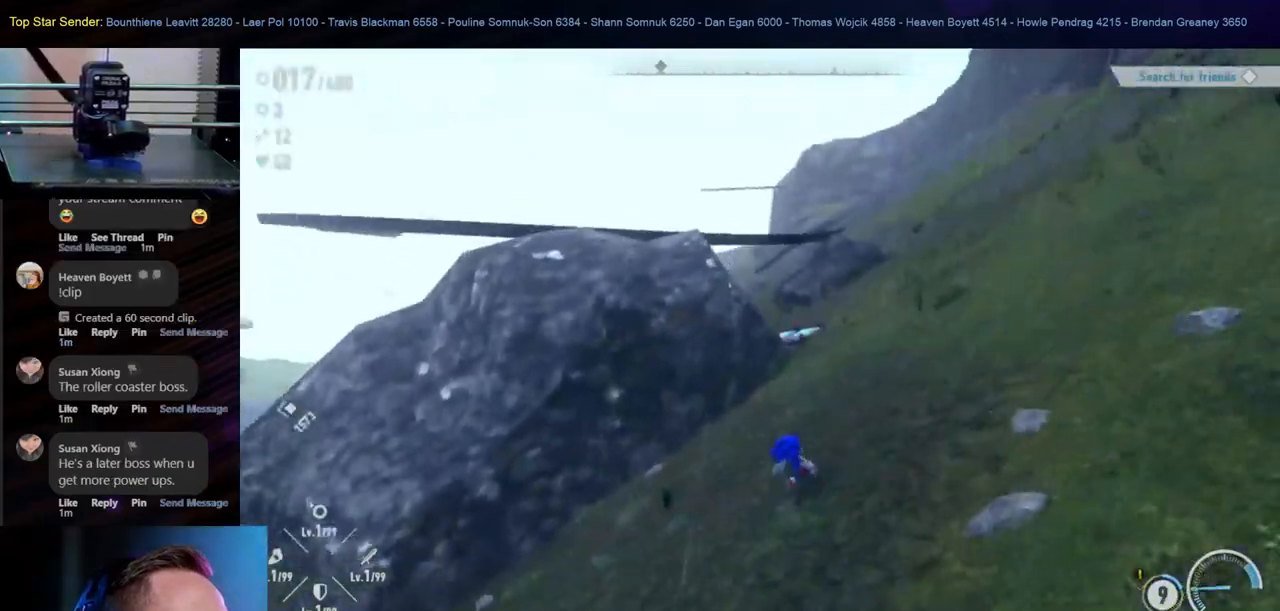
{"buttons": [], "left_stick": "up-right", "right_stick": "left", "events": [[67, "right_stick", "center"], [483, "right_stick", "left"]]}
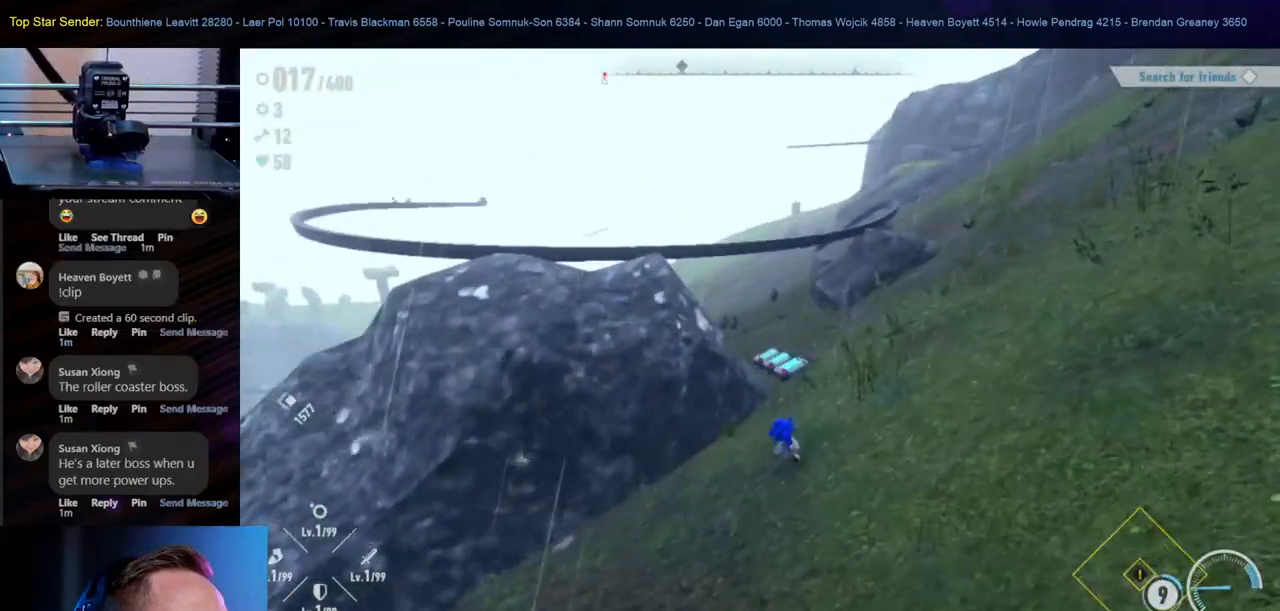
{"buttons": [], "left_stick": "up-right", "right_stick": "center", "events": [[83, "right_stick", "center"]]}
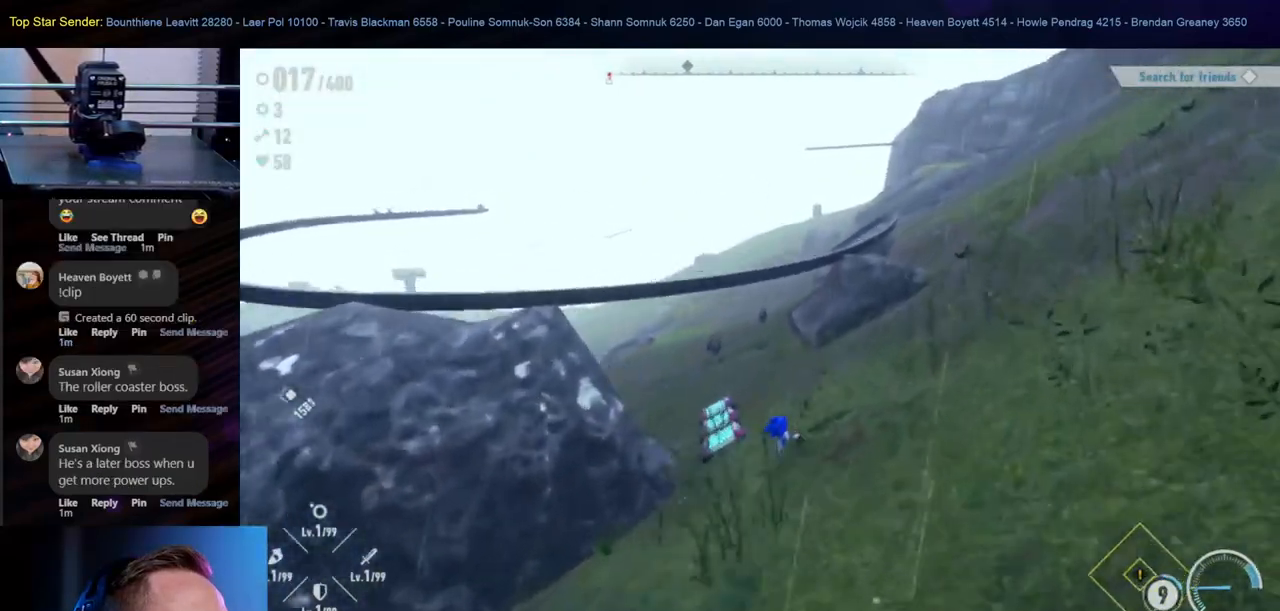
{"buttons": [], "left_stick": "up-right", "right_stick": "center", "events": [[50, "right_stick", "left"], [250, "right_stick", "center"]]}
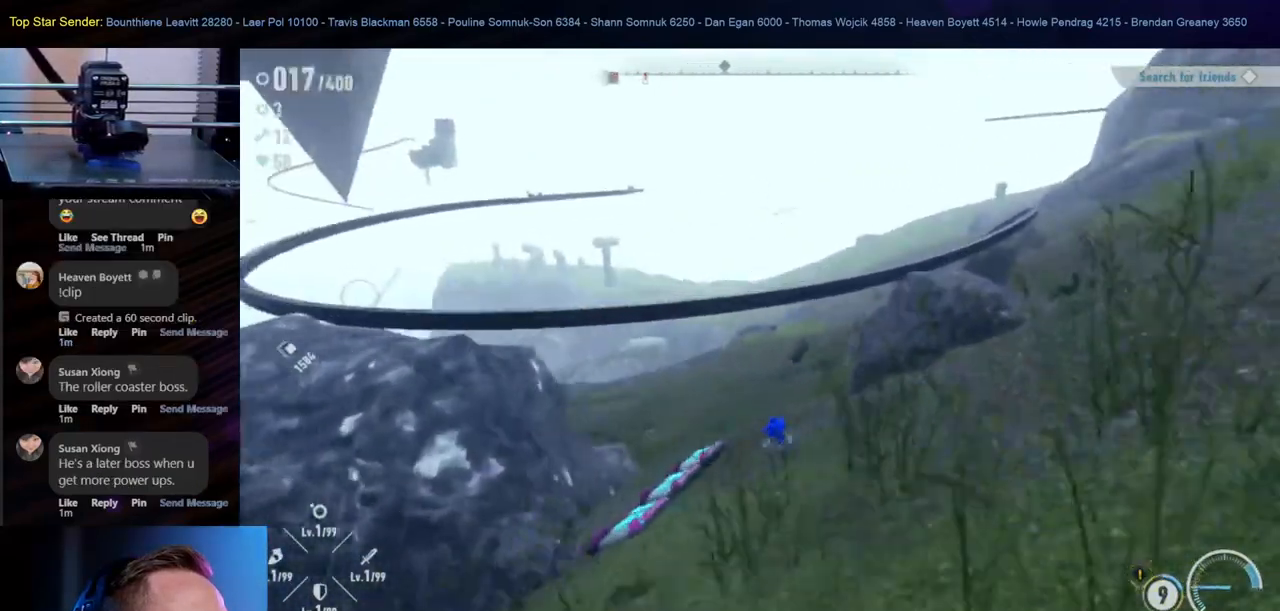
{"buttons": [], "left_stick": "up", "right_stick": "center", "events": [[67, "left_stick", "up"], [167, "B", "down"], [283, "B", "up"]]}
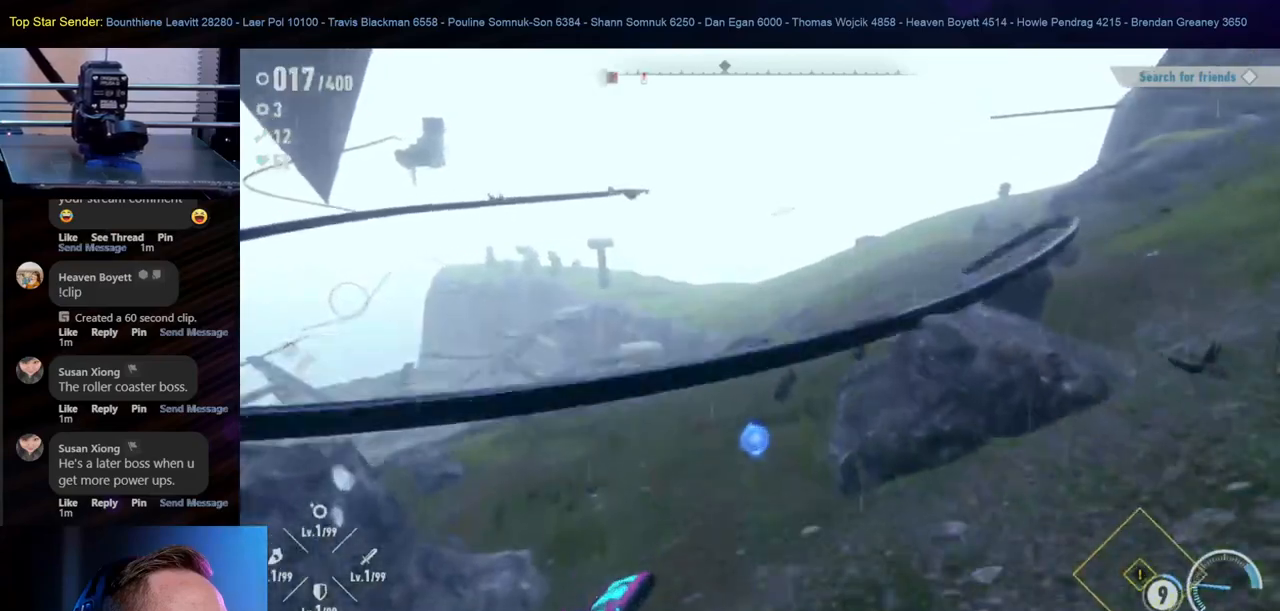
{"buttons": [], "left_stick": "up-right", "right_stick": "center", "events": [[483, "left_stick", "up-right"]]}
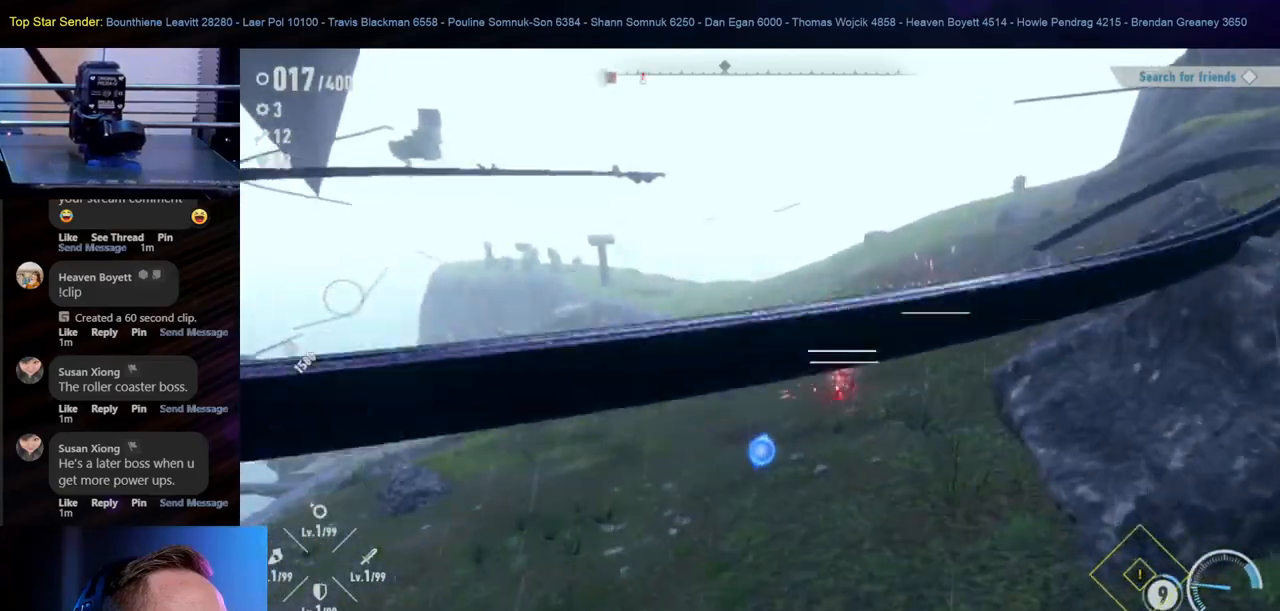
{"buttons": [], "left_stick": "up-right", "right_stick": "right", "events": [[467, "right_stick", "right"]]}
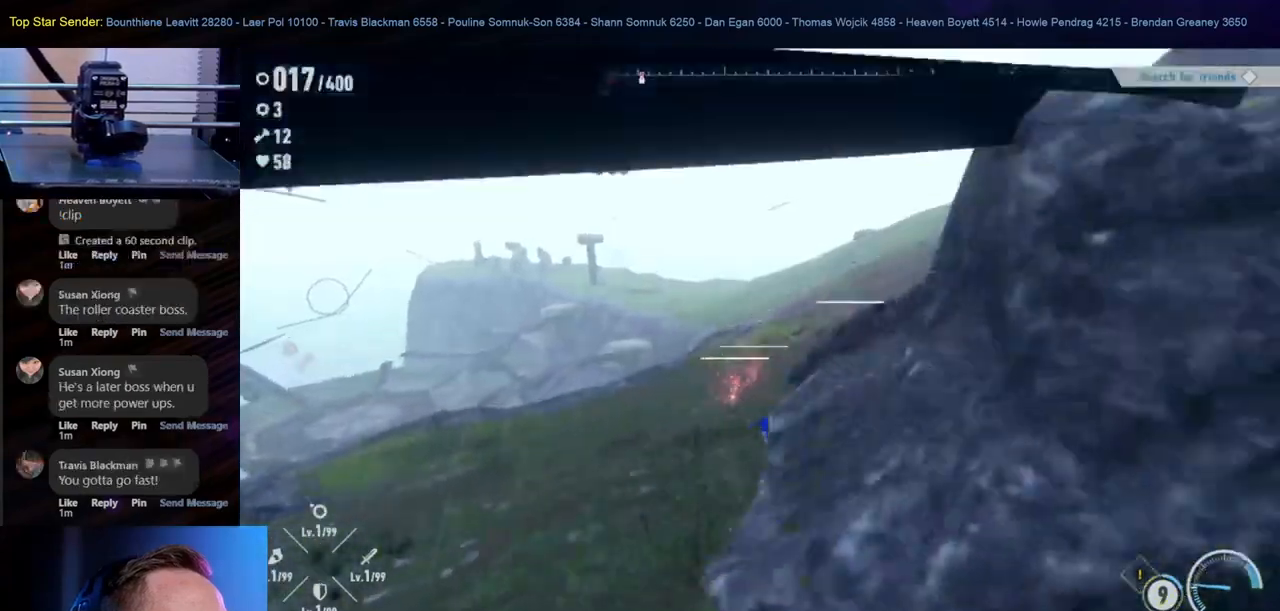
{"buttons": [], "left_stick": "up-left", "right_stick": "right", "events": [[67, "left_stick", "up"], [483, "left_stick", "up-left"]]}
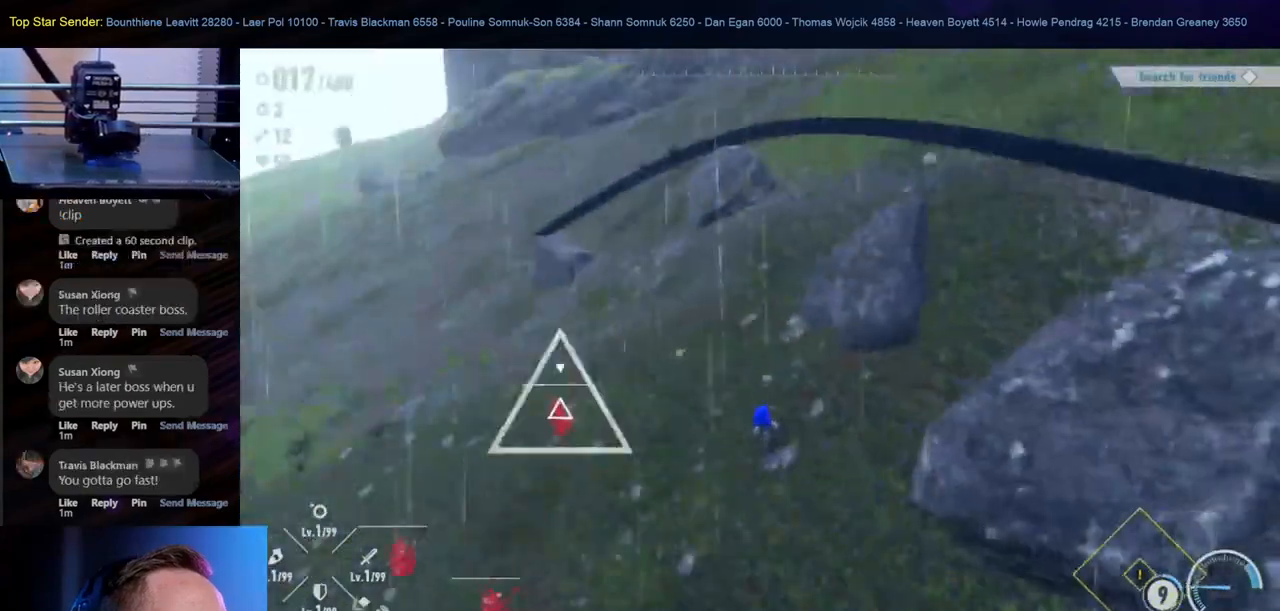
{"buttons": [], "left_stick": "up-left", "right_stick": "right", "events": []}
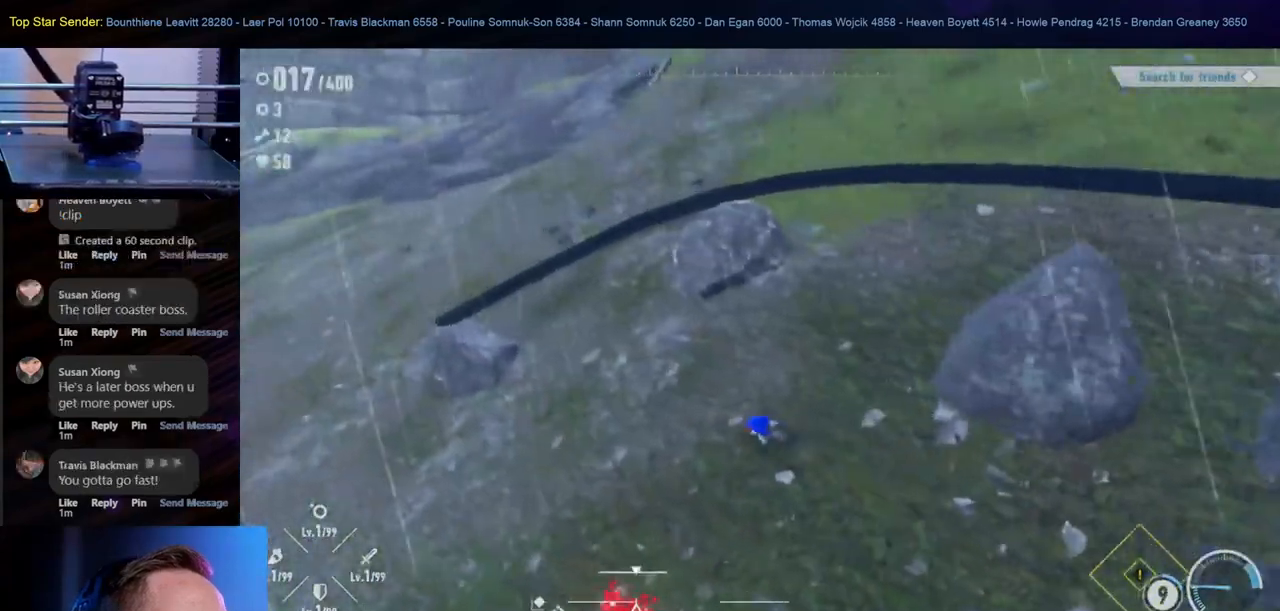
{"buttons": [], "left_stick": "left", "right_stick": "right", "events": [[67, "left_stick", "left"], [300, "right_stick", "center"], [367, "right_stick", "right"]]}
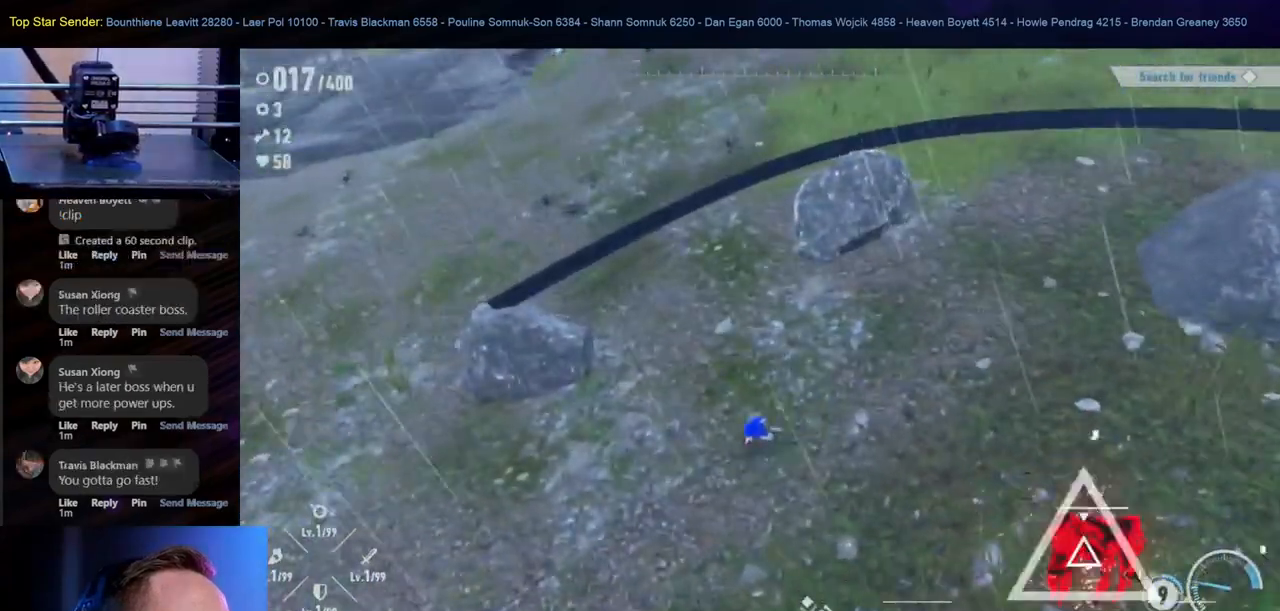
{"buttons": [], "left_stick": "up-left", "right_stick": "center", "events": [[100, "right_stick", "center"], [467, "left_stick", "up-left"]]}
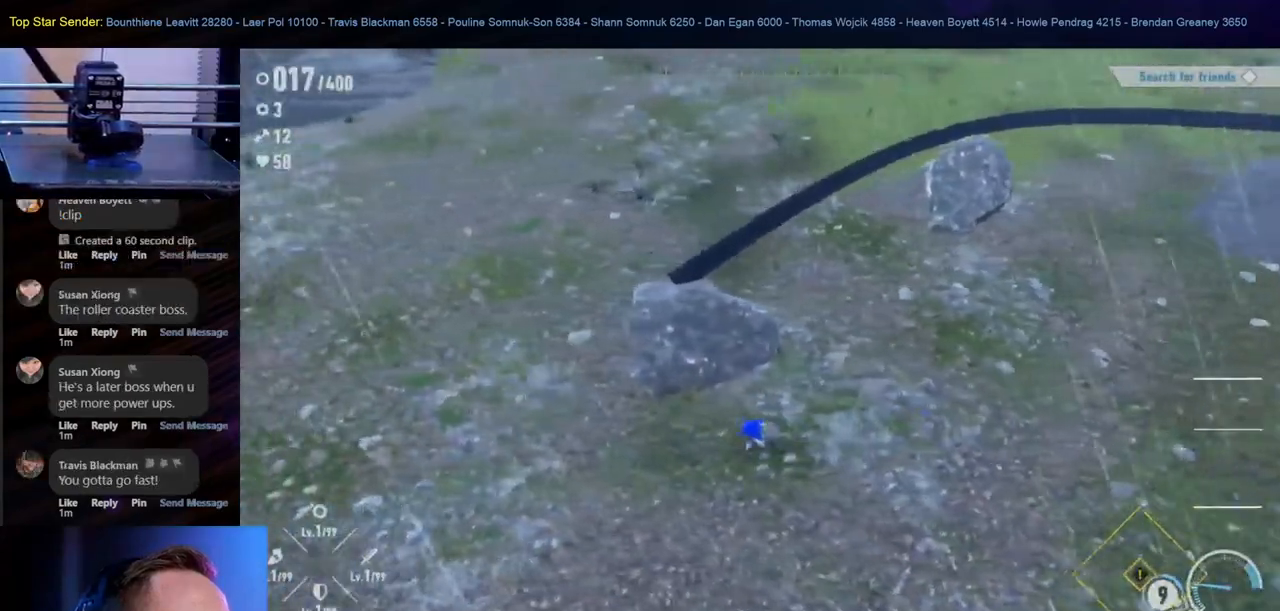
{"buttons": ["Y"], "left_stick": "up", "right_stick": "center", "events": [[33, "B", "down"], [167, "left_stick", "up"], [217, "B", "up"], [450, "Y", "down"]]}
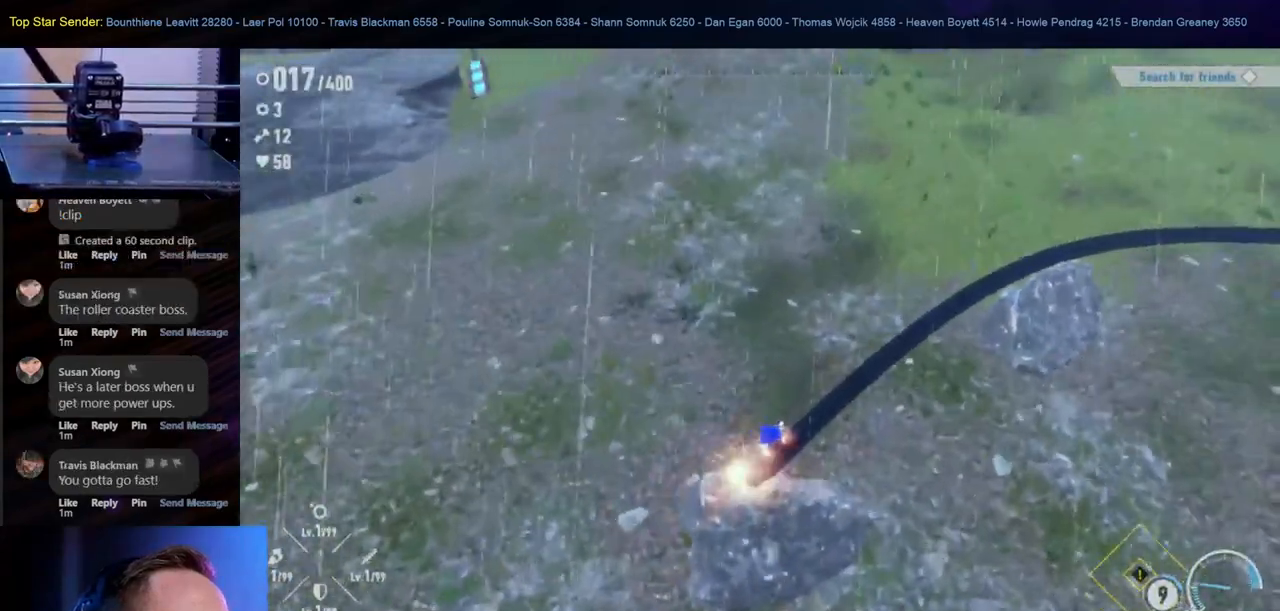
{"buttons": [], "left_stick": "center", "right_stick": "right", "events": [[217, "Y", "up"], [300, "left_stick", "center"], [467, "right_stick", "right"]]}
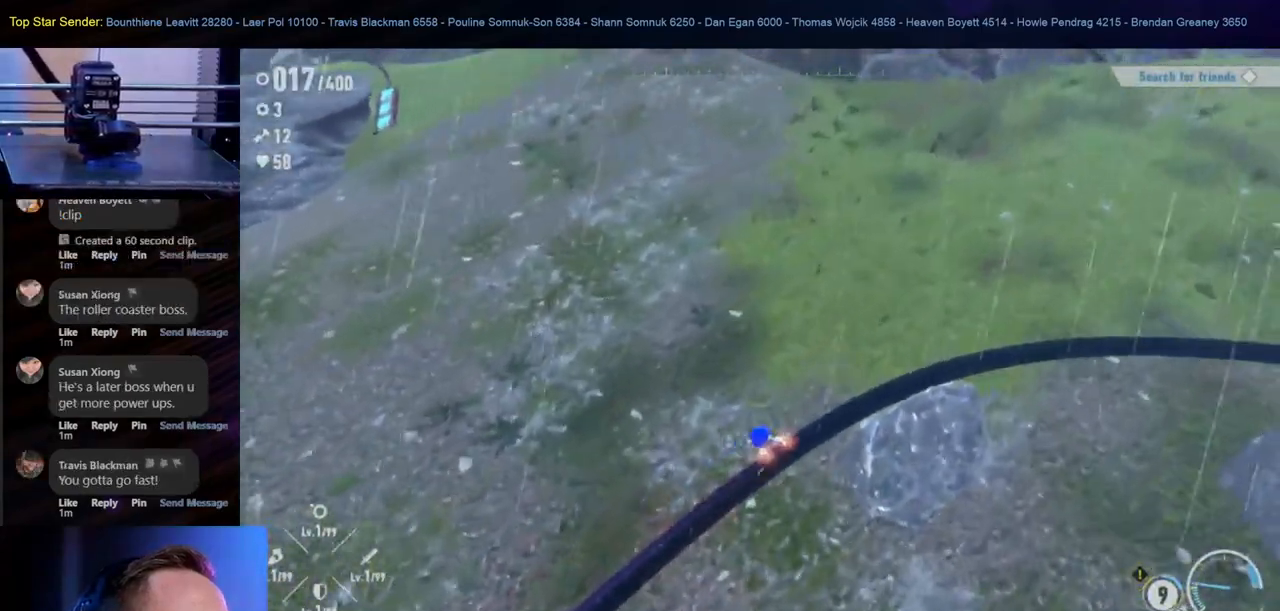
{"buttons": [], "left_stick": "center", "right_stick": "right", "events": []}